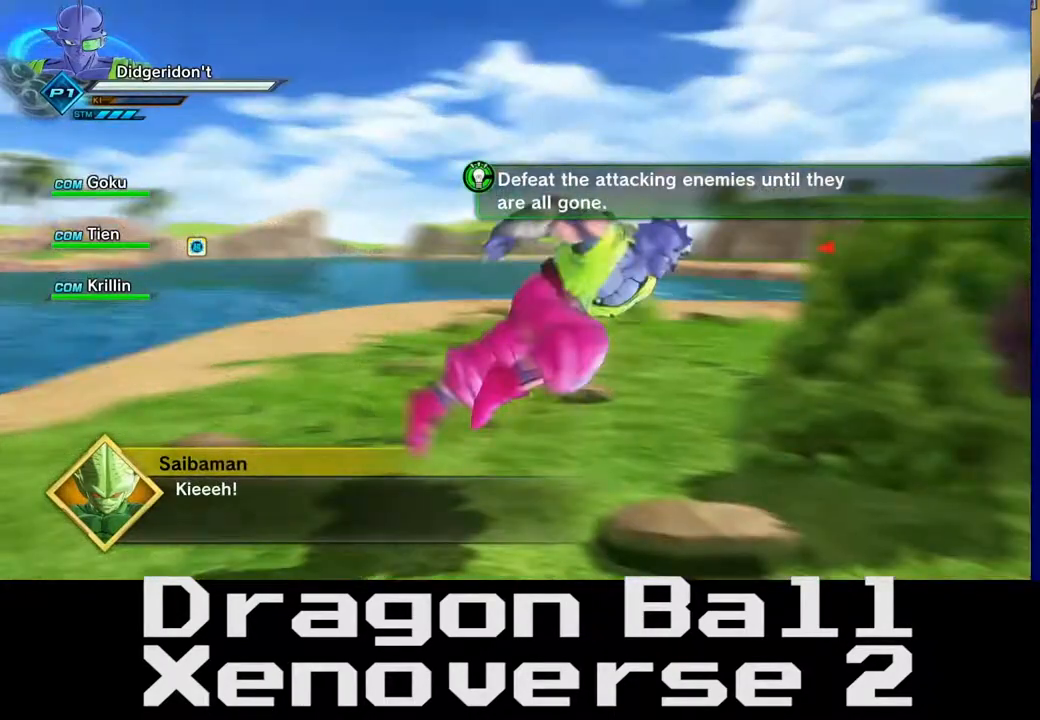
Gameplay with a controller (Xbox layout); each line is a JSON object with the inputs held at the frame after it (dt_ms = milliseconds from this image to that frame). "events" lists button and stick changes between this image and that frame as [ms after this image, input, new state], when the widget could be followed in between. Not read: L3 R3.
{"dt_ms": 500, "buttons": [], "left_stick": "up-left", "right_stick": "right", "events": [[100, "right_stick", "center"], [150, "right_stick", "right"], [183, "left_stick", "up-left"]]}
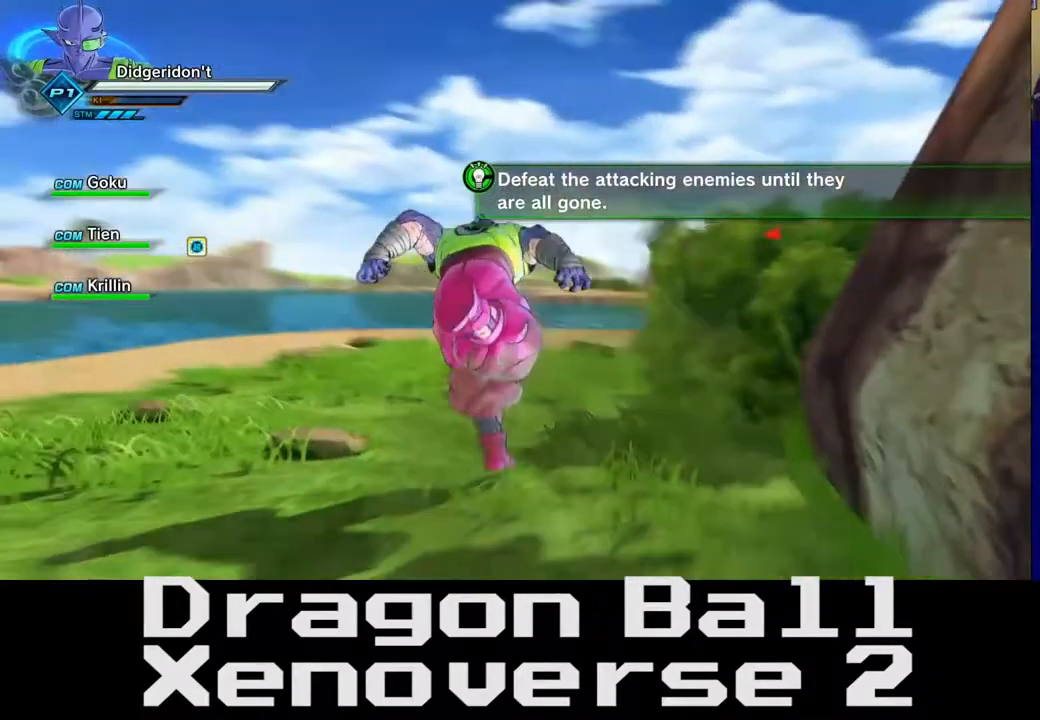
{"dt_ms": 500, "buttons": [], "left_stick": "up-left", "right_stick": "right", "events": [[33, "left_stick", "left"], [417, "left_stick", "up-left"]]}
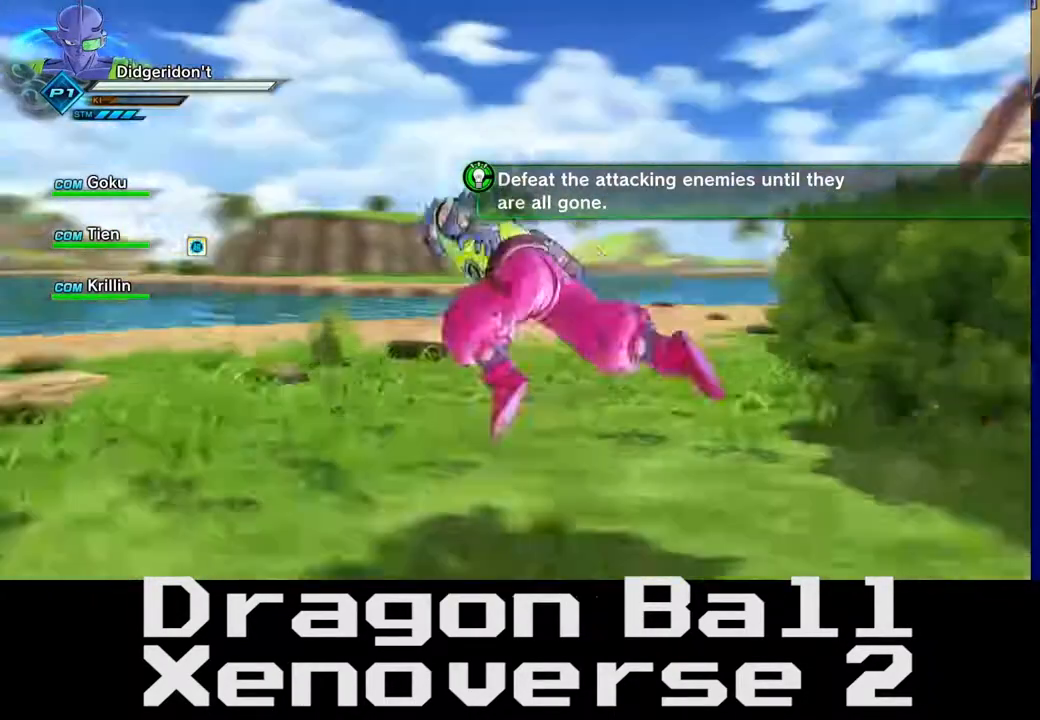
{"dt_ms": 500, "buttons": [], "left_stick": "down-right", "right_stick": "right", "events": [[300, "left_stick", "left"], [400, "left_stick", "center"], [467, "left_stick", "down-right"]]}
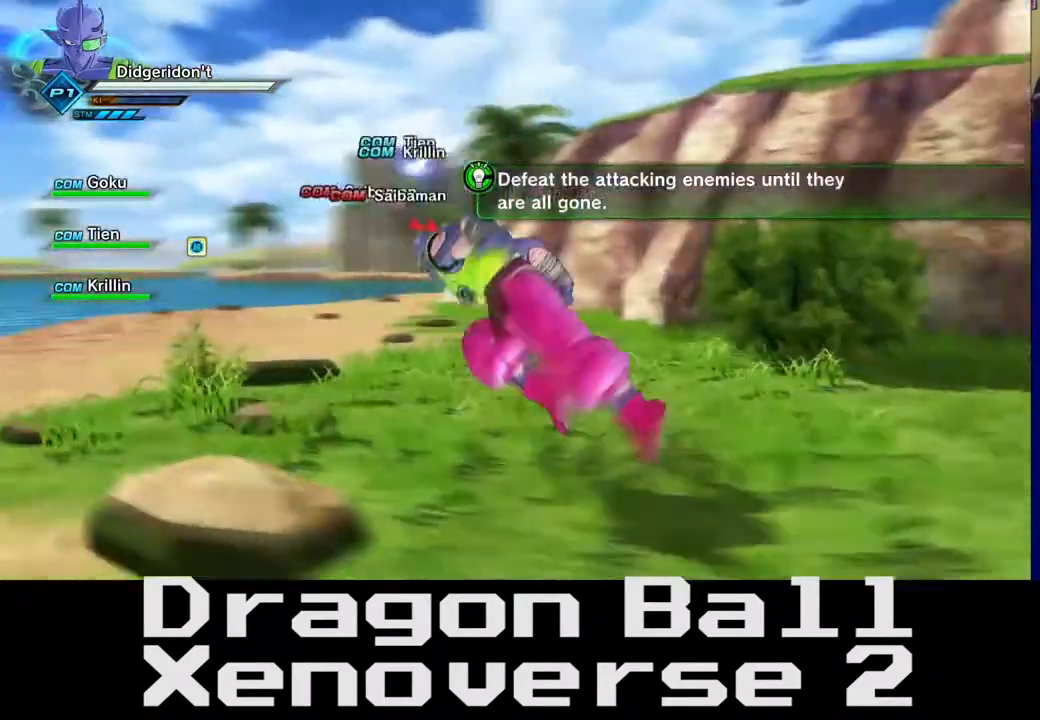
{"dt_ms": 500, "buttons": [], "left_stick": "up-left", "right_stick": "center", "events": [[100, "left_stick", "center"], [333, "left_stick", "up-left"], [450, "right_stick", "center"]]}
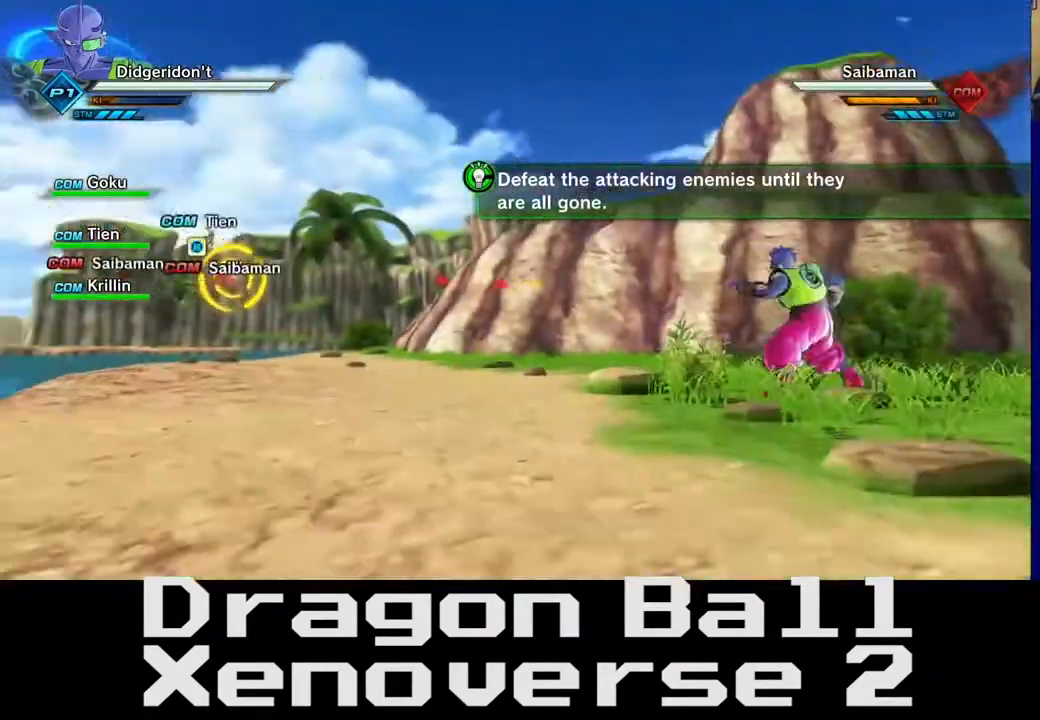
{"dt_ms": 500, "buttons": [], "left_stick": "up-left", "right_stick": "center", "events": [[300, "left_stick", "left"], [483, "left_stick", "up-left"]]}
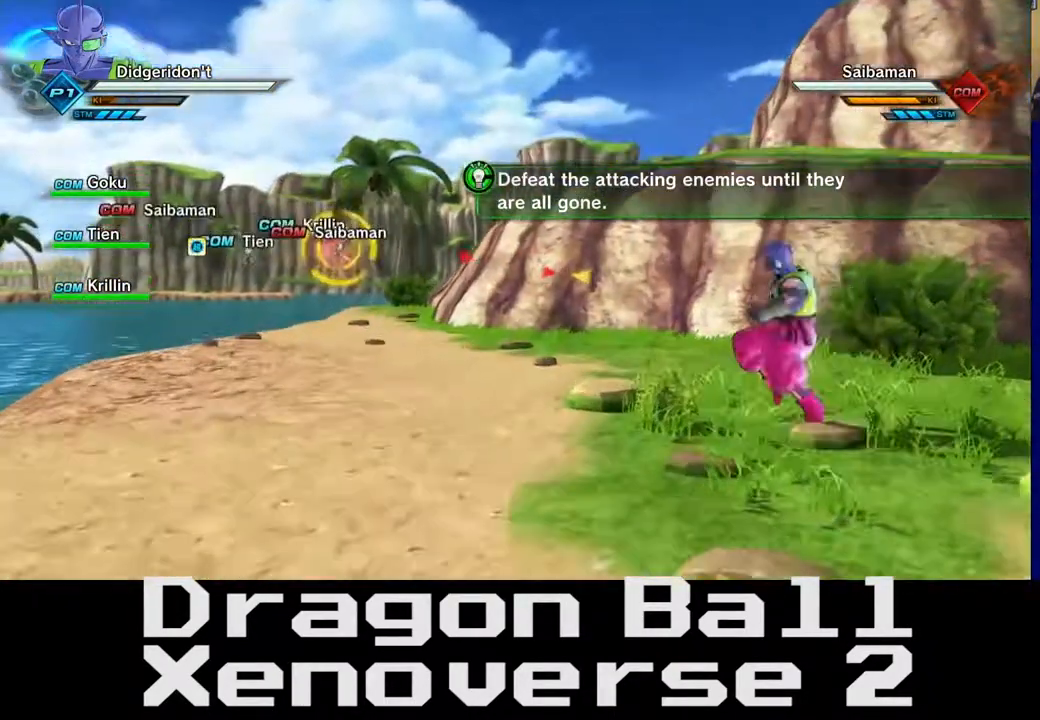
{"dt_ms": 500, "buttons": [], "left_stick": "up-left", "right_stick": "center", "events": []}
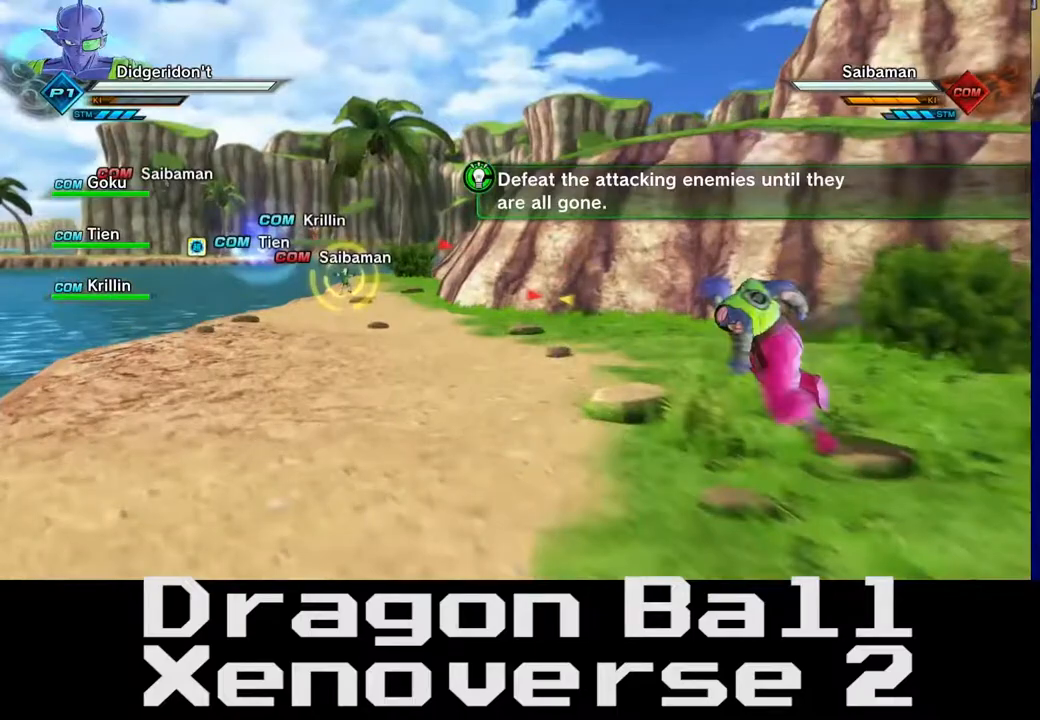
{"dt_ms": 500, "buttons": [], "left_stick": "up-left", "right_stick": "center", "events": []}
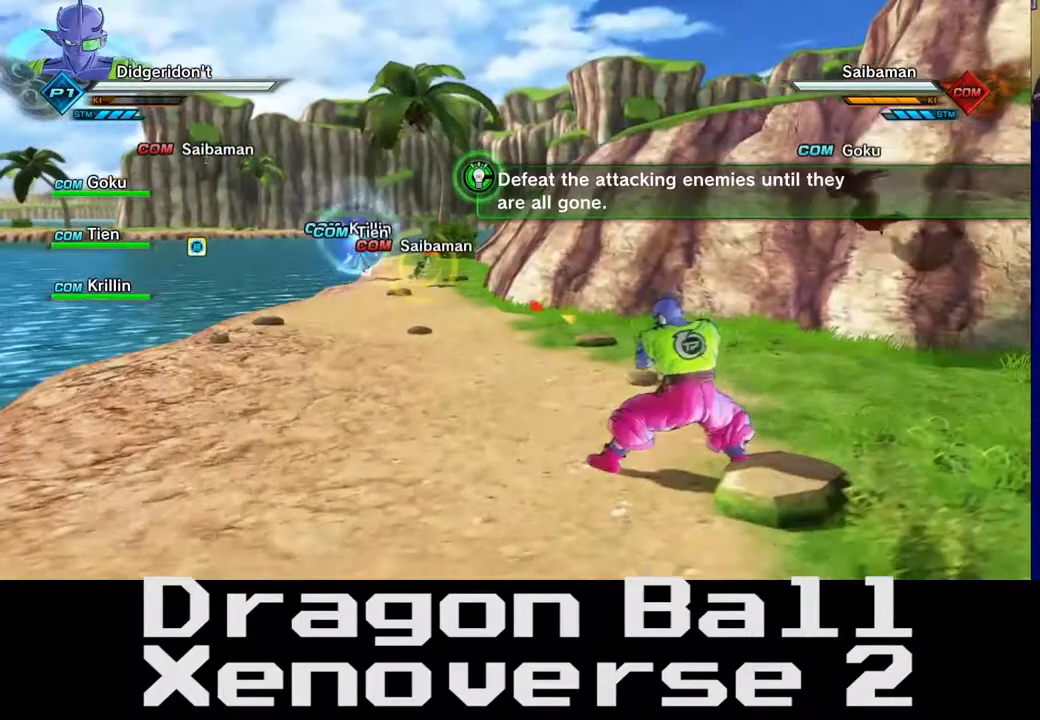
{"dt_ms": 500, "buttons": [], "left_stick": "up-right", "right_stick": "center", "events": [[500, "left_stick", "up-right"]]}
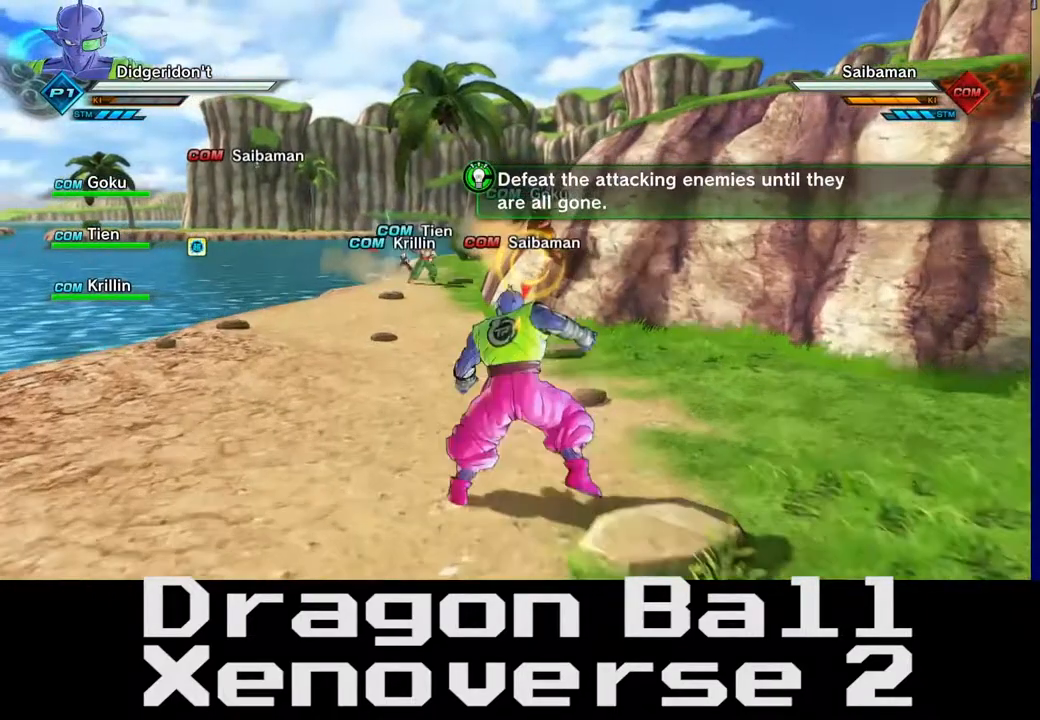
{"dt_ms": 500, "buttons": ["X"], "left_stick": "up", "right_stick": "center"}
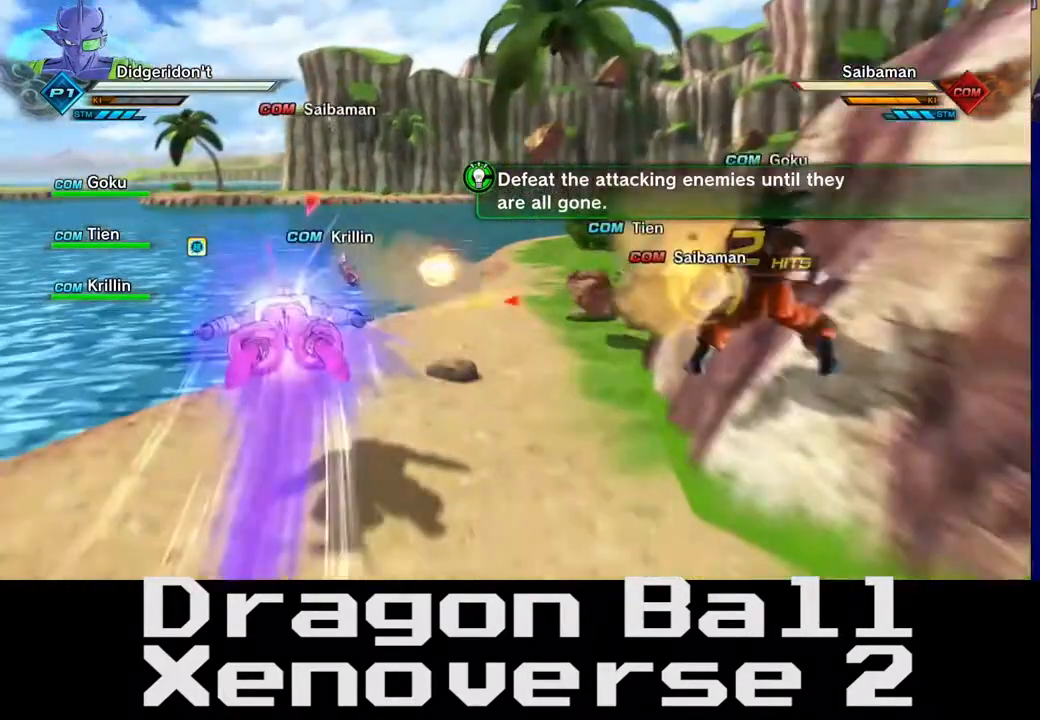
{"dt_ms": 500, "buttons": [], "left_stick": "up-left", "right_stick": "center", "events": [[217, "left_stick", "up-left"], [333, "X", "up"]]}
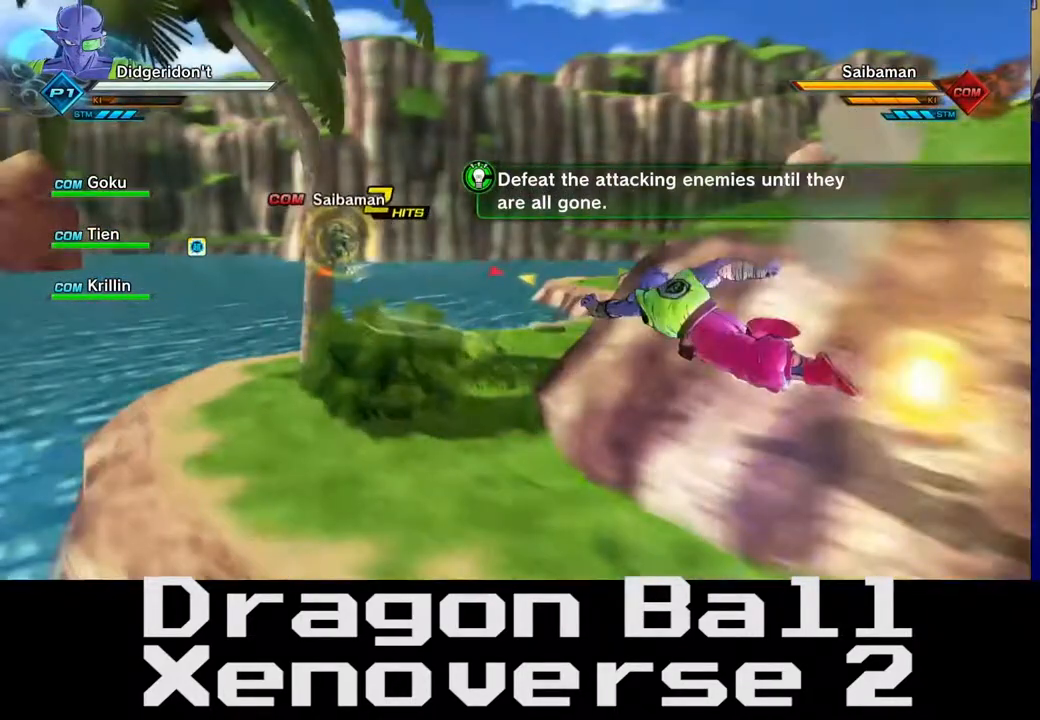
{"dt_ms": 500, "buttons": [], "left_stick": "left", "right_stick": "center", "events": [[467, "left_stick", "left"]]}
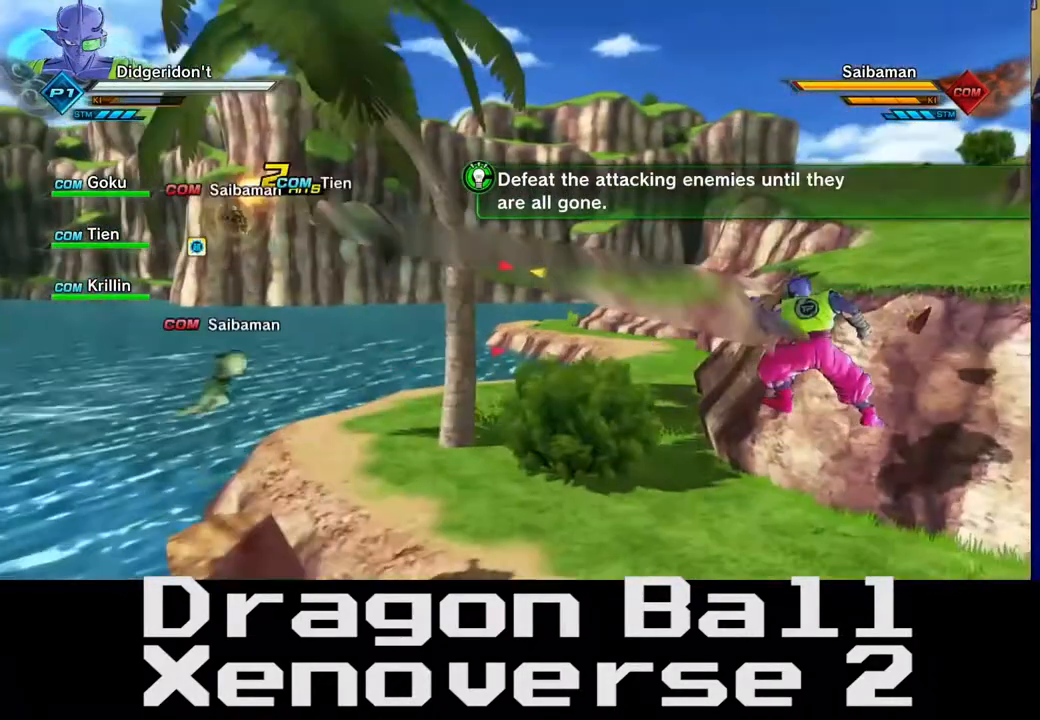
{"dt_ms": 500, "buttons": [], "left_stick": "up-left", "right_stick": "center", "events": [[333, "left_stick", "up-left"]]}
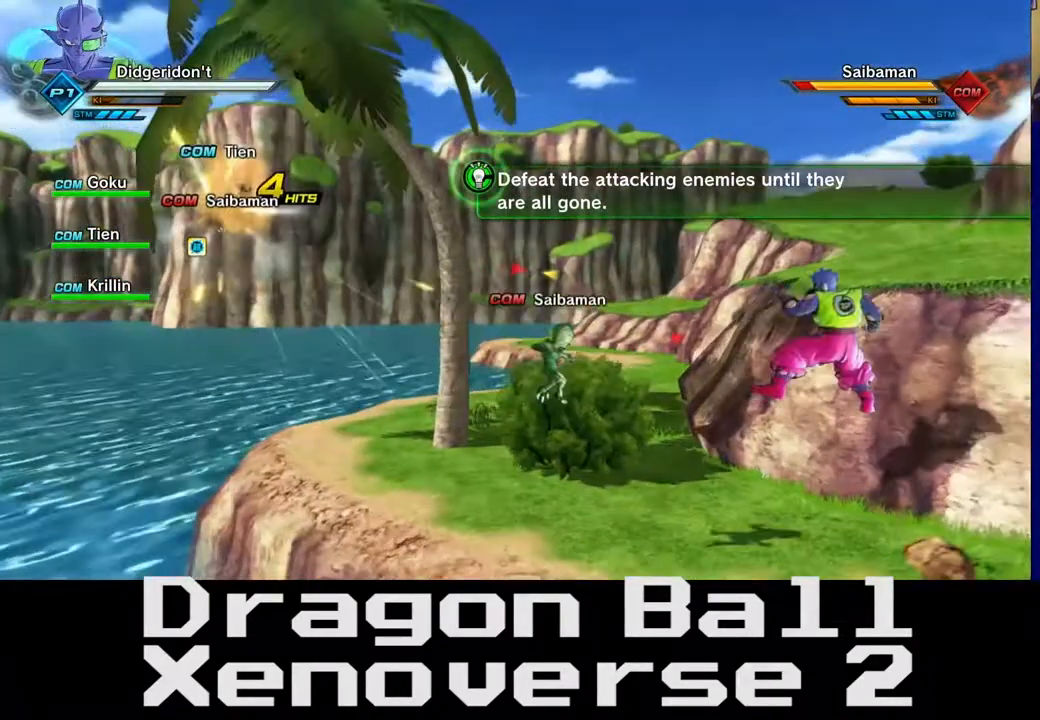
{"dt_ms": 500, "buttons": [], "left_stick": "up-left", "right_stick": "center", "events": [[283, "X", "down"], [333, "X", "up"]]}
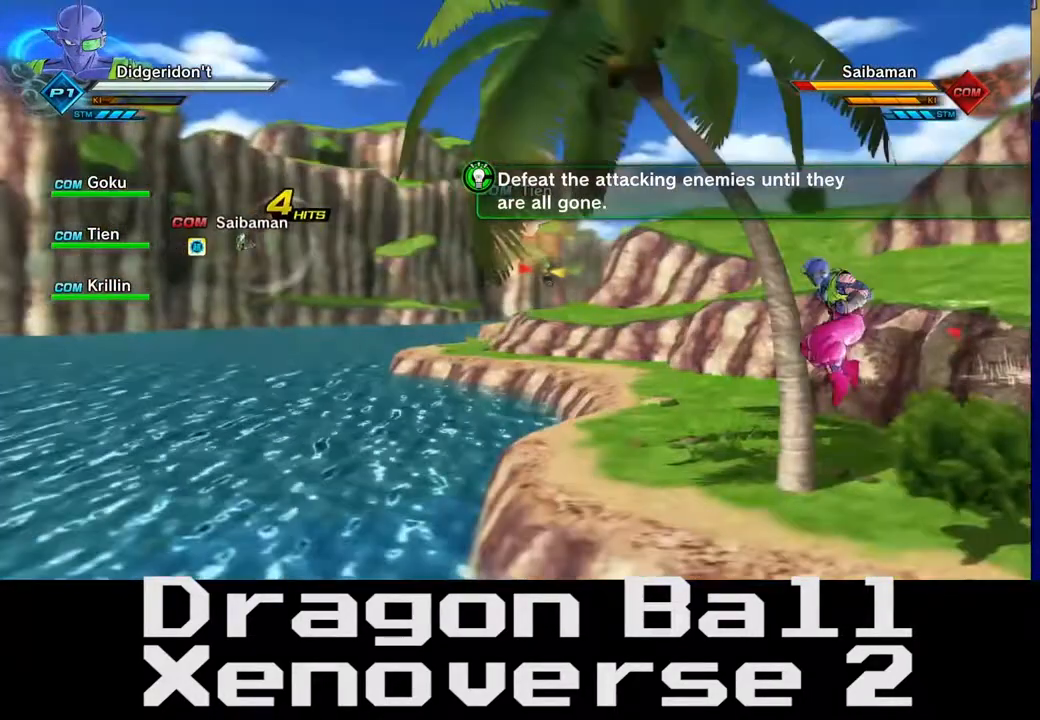
{"dt_ms": 500, "buttons": ["X"], "left_stick": "up-left", "right_stick": "center", "events": [[100, "X", "down"], [350, "X", "up"], [433, "X", "down"]]}
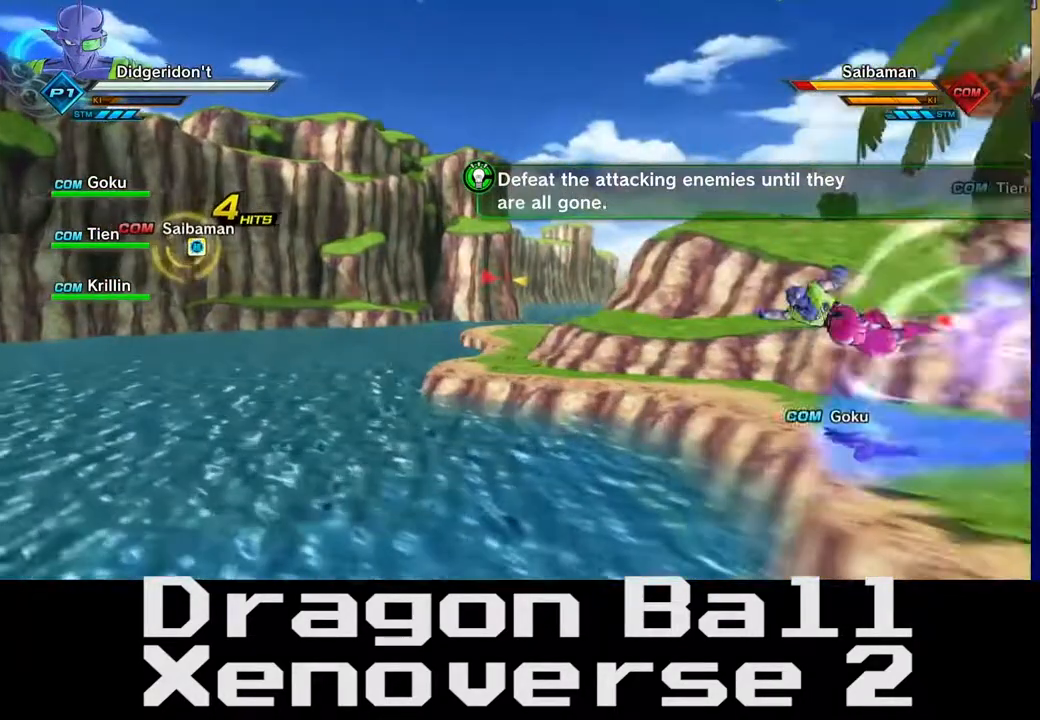
{"dt_ms": 500, "buttons": [], "left_stick": "up-left", "right_stick": "center", "events": [[183, "X", "up"]]}
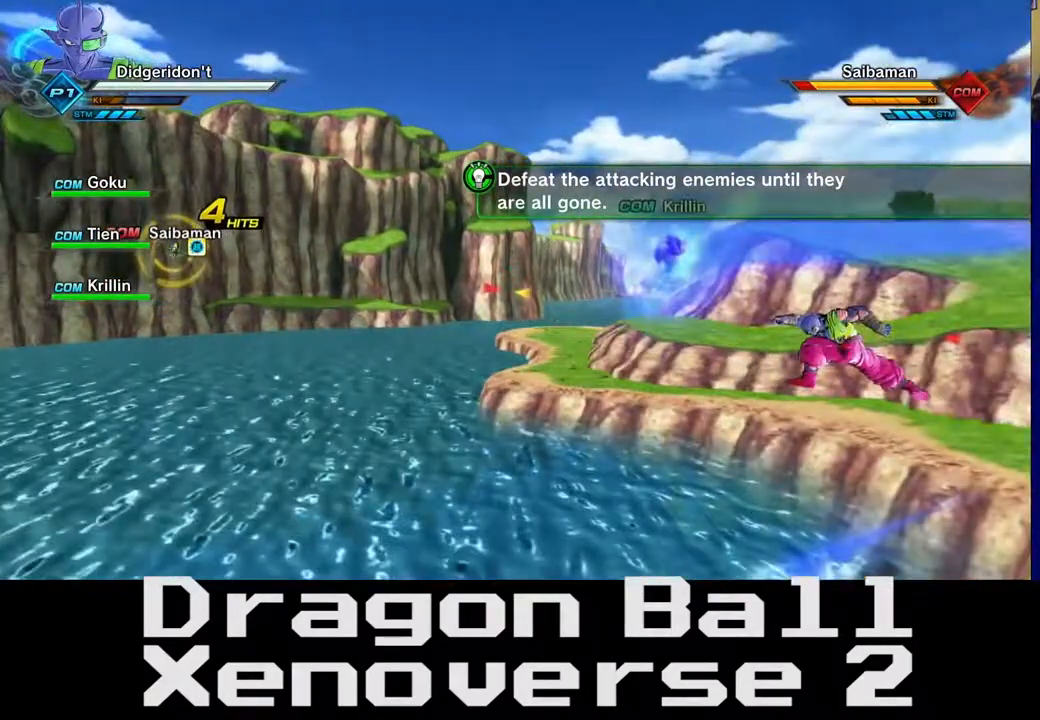
{"dt_ms": 500, "buttons": [], "left_stick": "up-left", "right_stick": "center", "events": []}
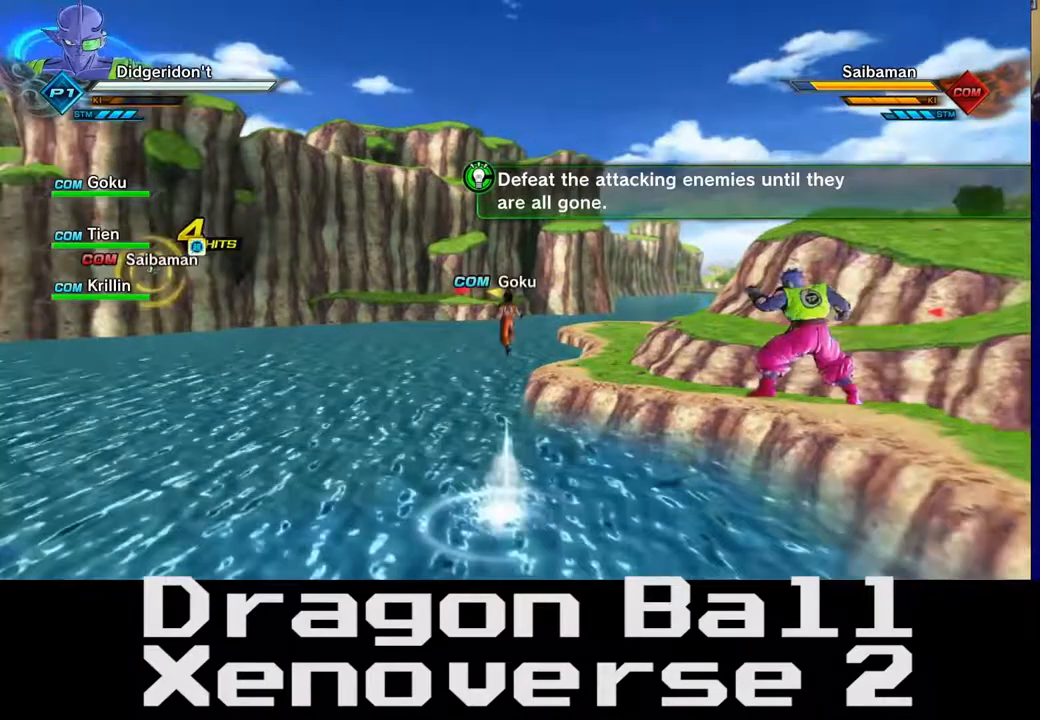
{"dt_ms": 1000, "buttons": [], "left_stick": "up", "right_stick": "right"}
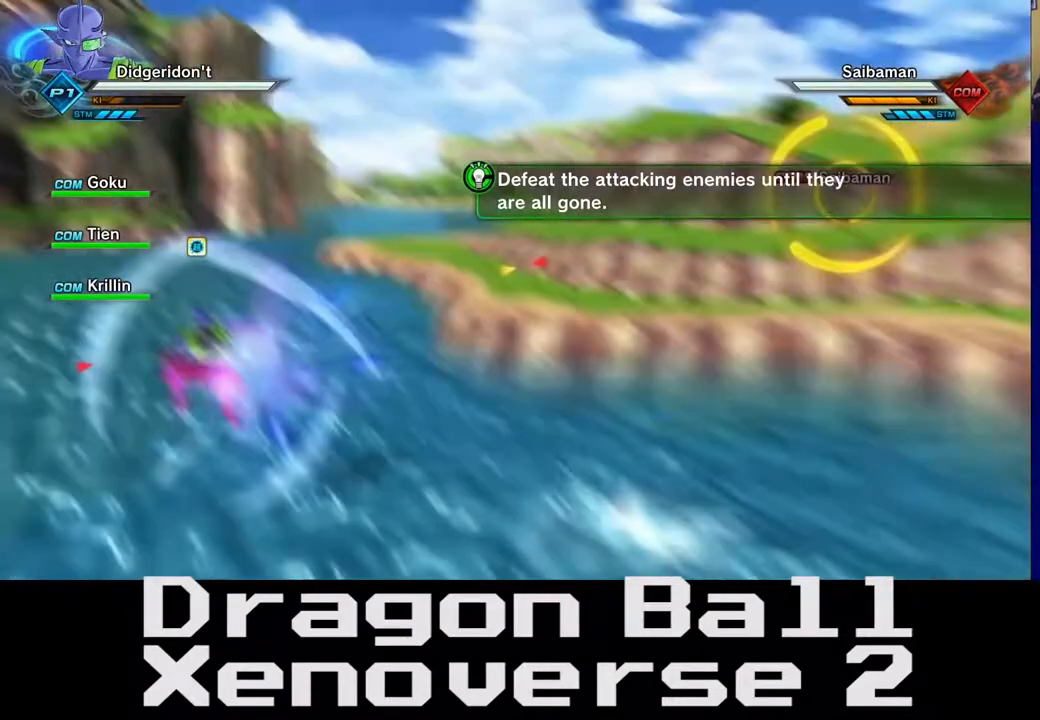
{"dt_ms": 500, "buttons": ["X"], "left_stick": "up", "right_stick": "center", "events": [[183, "X", "down"], [183, "right_stick", "center"]]}
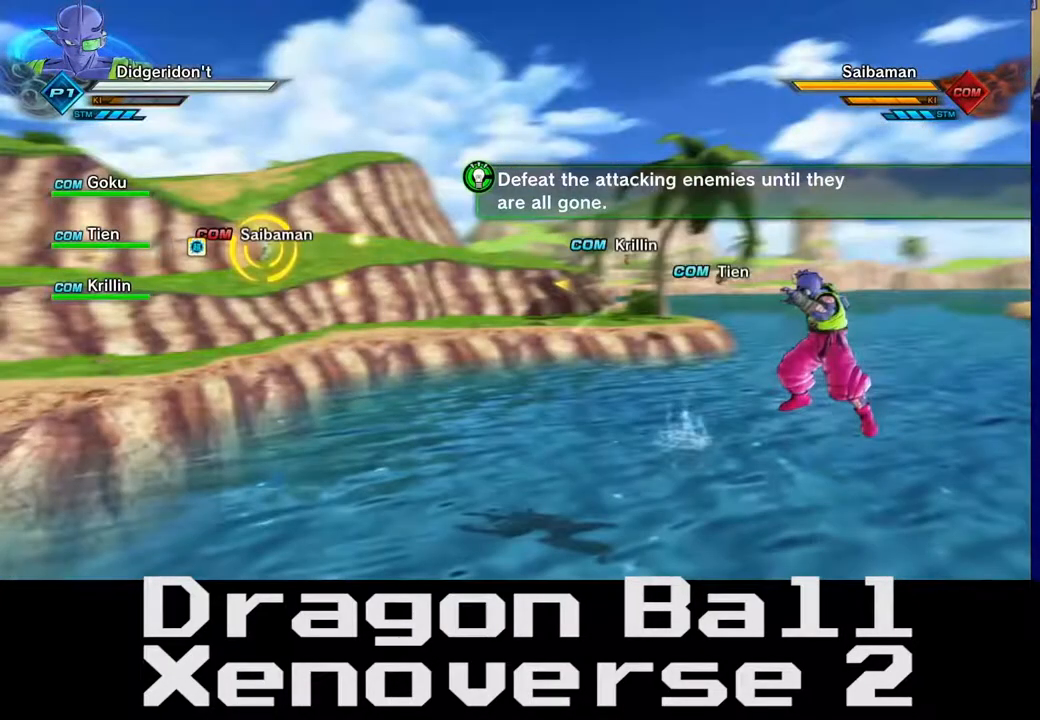
{"dt_ms": 500, "buttons": [], "left_stick": "up", "right_stick": "center", "events": [[500, "X", "up"]]}
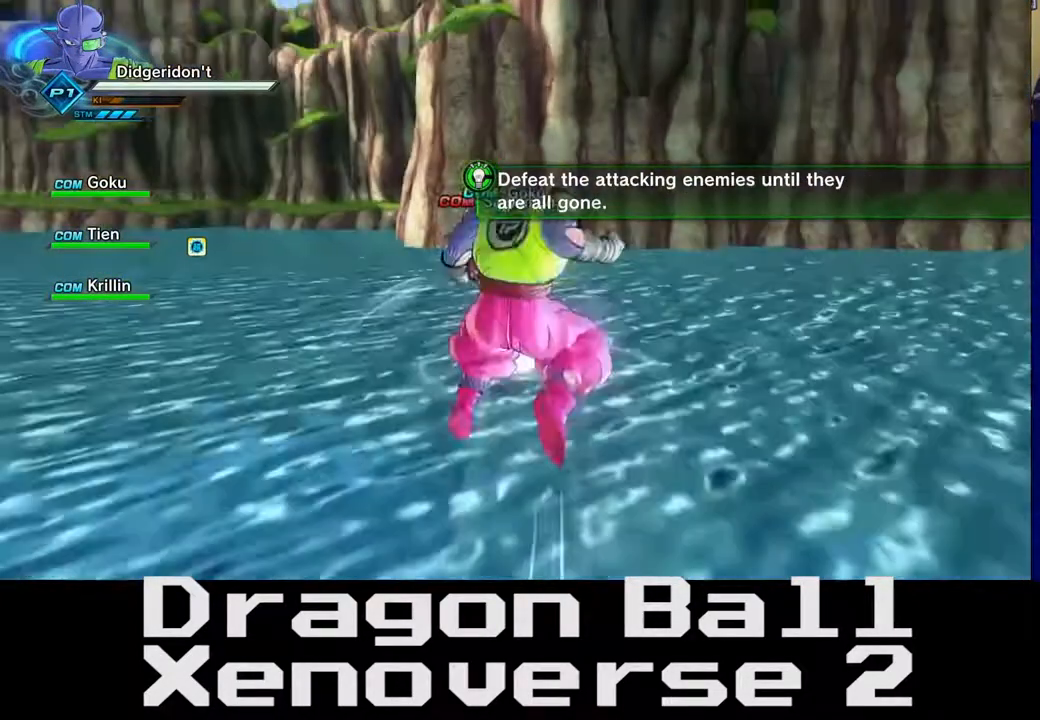
{"dt_ms": 500, "buttons": [], "left_stick": "up", "right_stick": "center", "events": []}
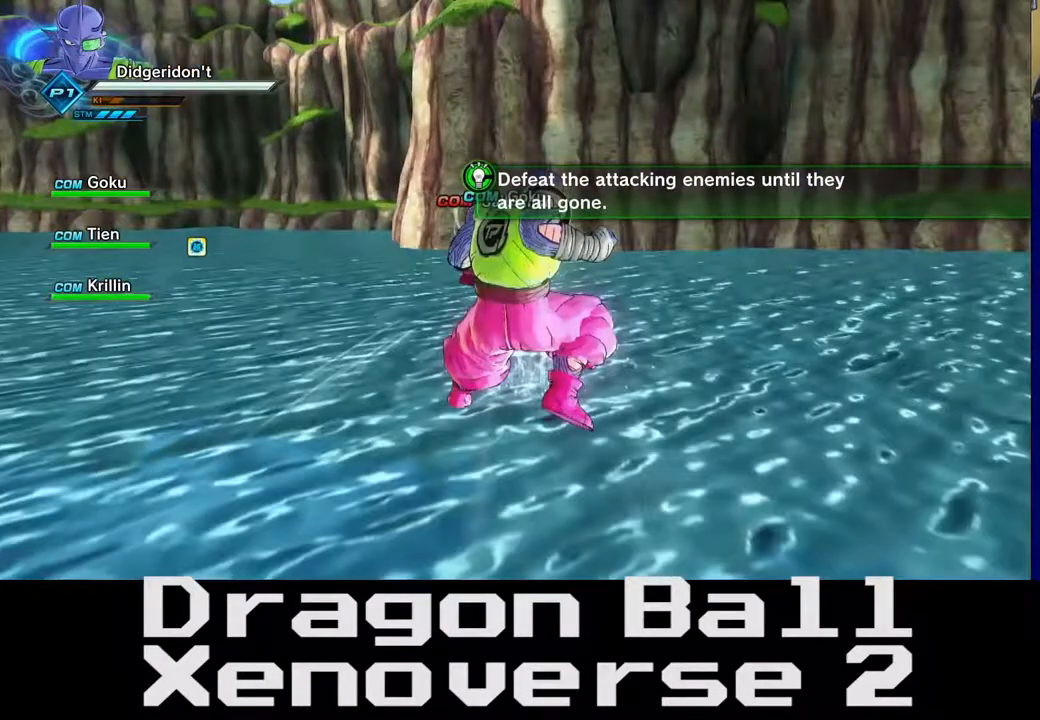
{"dt_ms": 500, "buttons": [], "left_stick": "up", "right_stick": "center", "events": []}
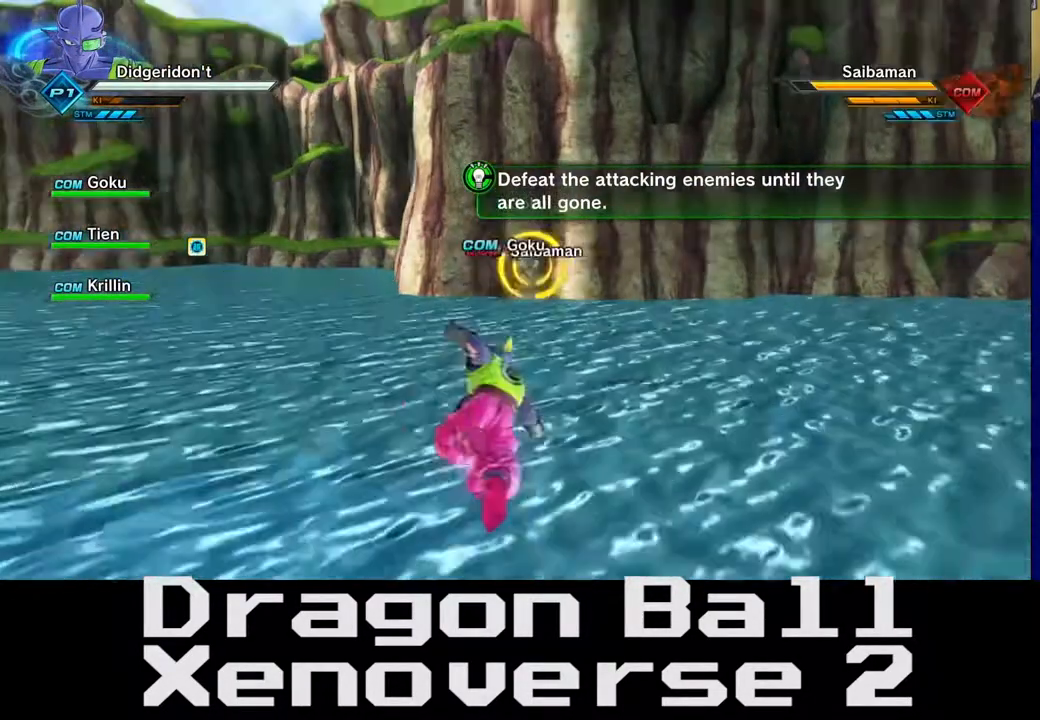
{"dt_ms": 500, "buttons": [], "left_stick": "up", "right_stick": "center", "events": []}
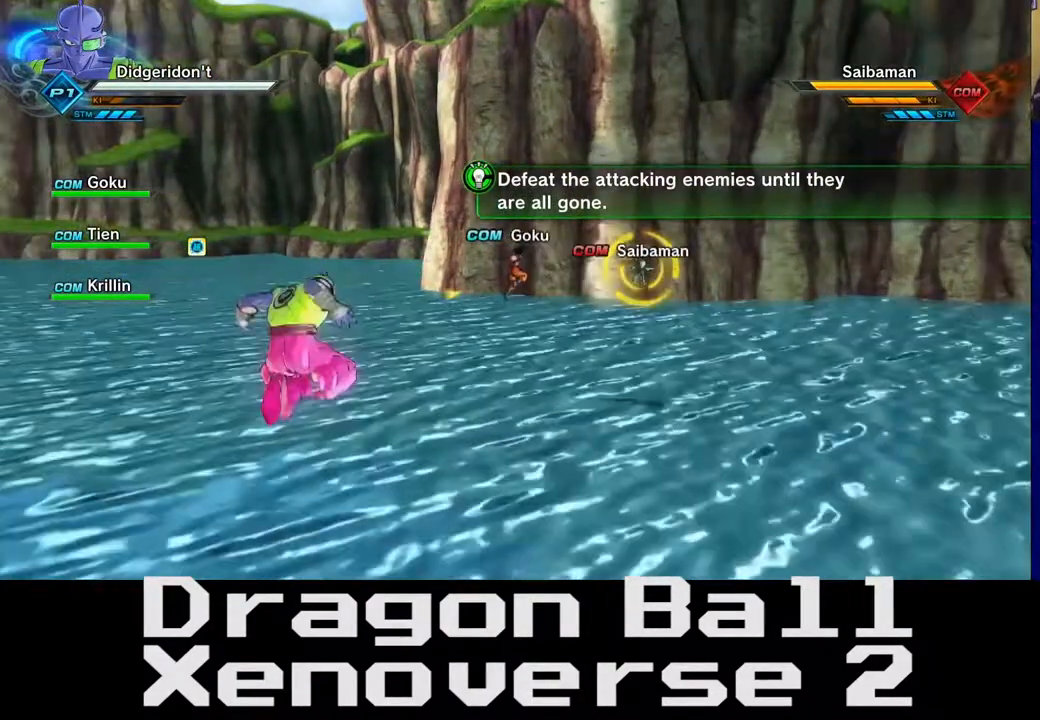
{"dt_ms": 500, "buttons": [], "left_stick": "up-right", "right_stick": "center", "events": [[467, "left_stick", "up-right"]]}
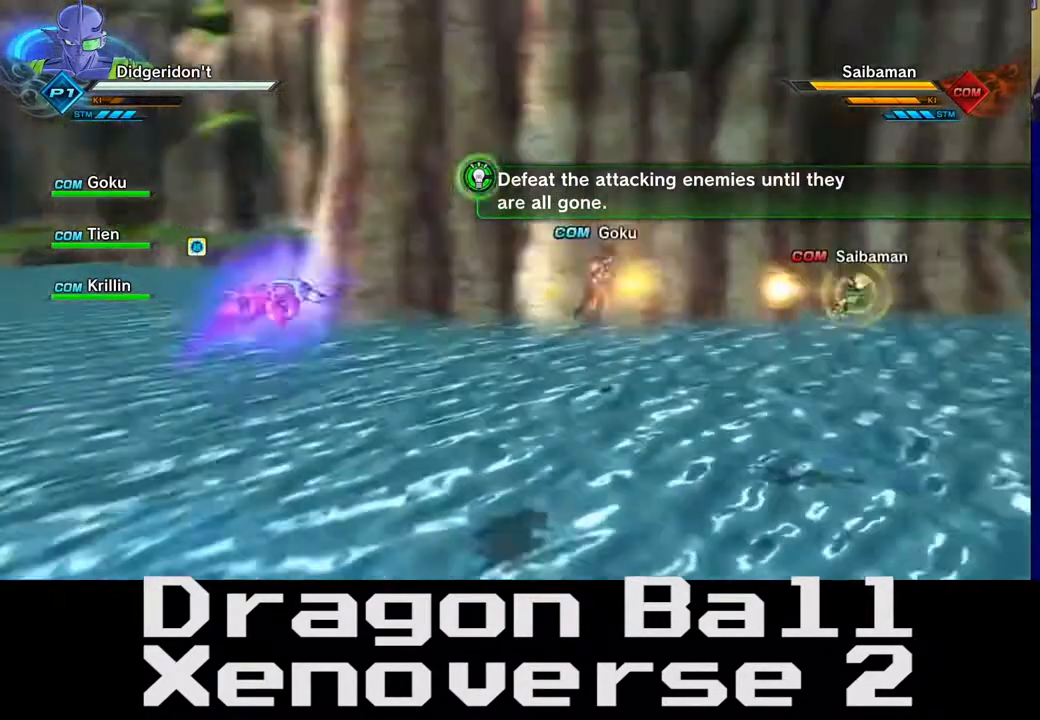
{"dt_ms": 500, "buttons": ["X", "L2"], "left_stick": "right", "right_stick": "center", "events": [[450, "X", "down"], [450, "left_stick", "right"], [500, "L2", "down"]]}
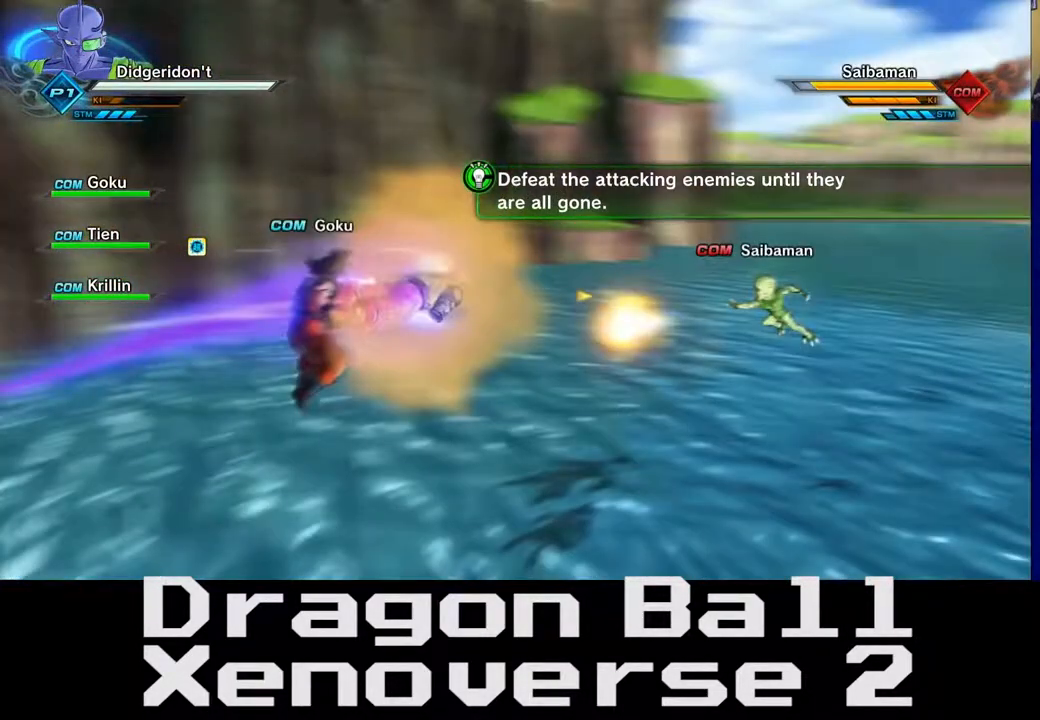
{"dt_ms": 500, "buttons": ["X", "L2"], "left_stick": "right", "right_stick": "center", "events": []}
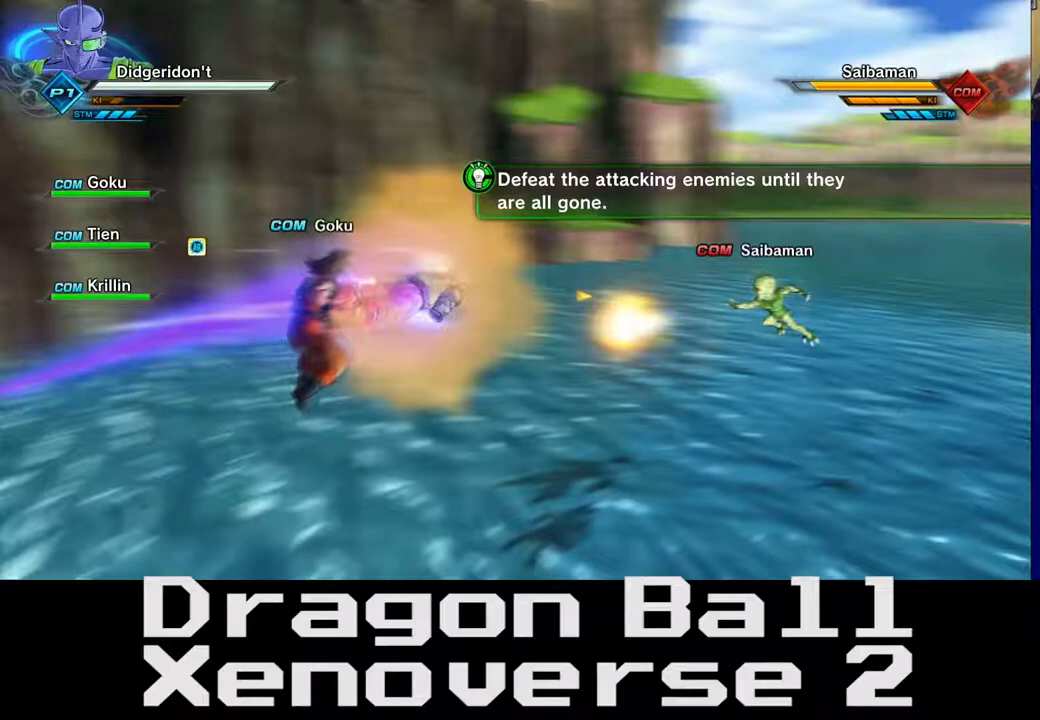
{"dt_ms": 500, "buttons": [], "left_stick": "up-left", "right_stick": "center", "events": [[50, "L2", "up"], [50, "X", "up"], [50, "left_stick", "up-left"]]}
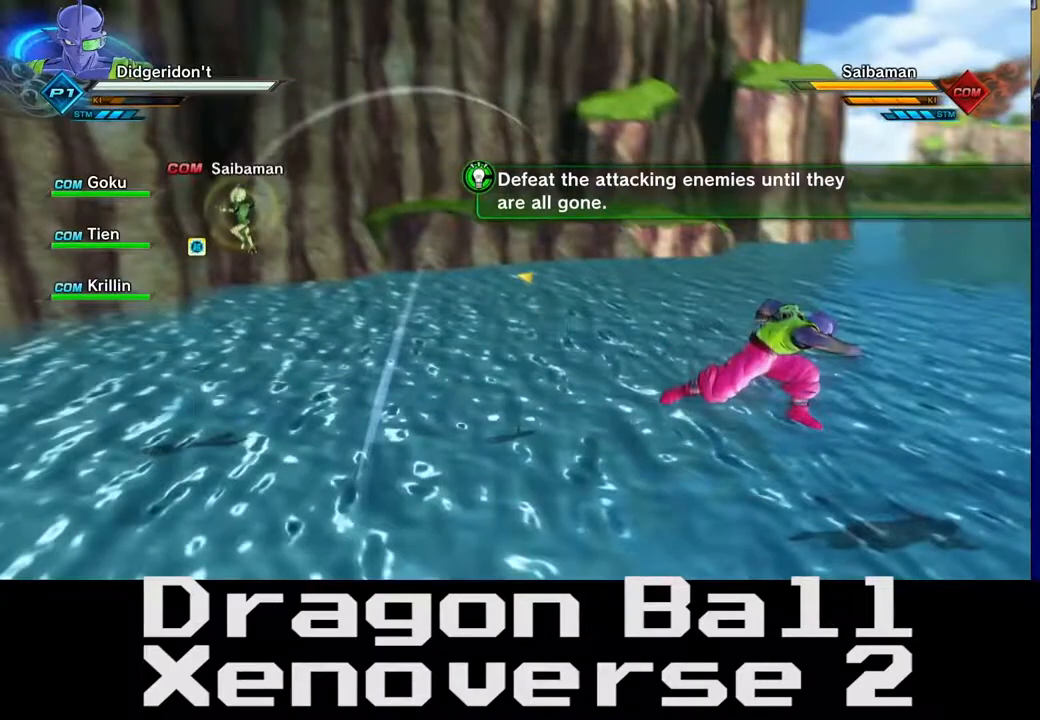
{"dt_ms": 500, "buttons": [], "left_stick": "up-left", "right_stick": "center", "events": []}
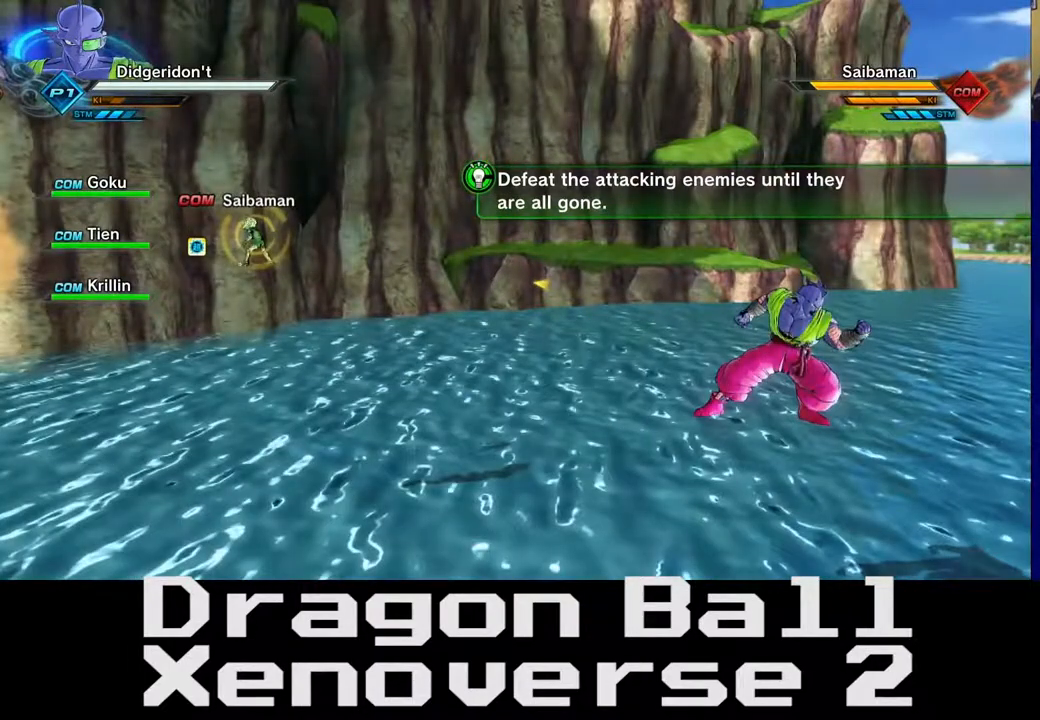
{"dt_ms": 500, "buttons": [], "left_stick": "up-left", "right_stick": "center", "events": []}
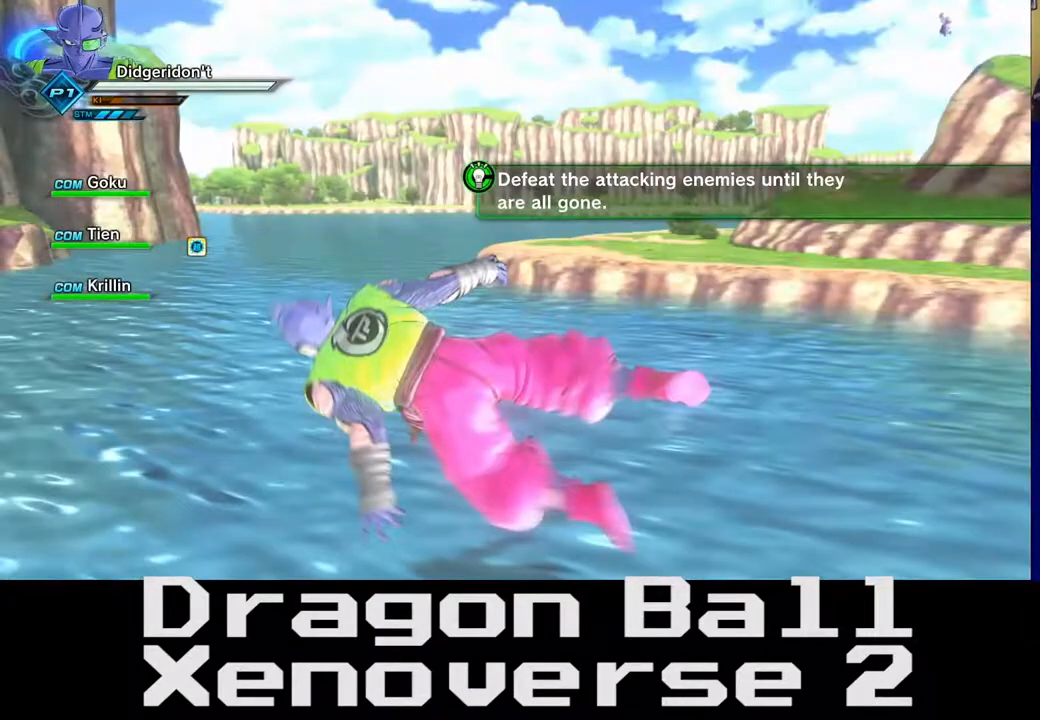
{"dt_ms": 500, "buttons": [], "left_stick": "down-left", "right_stick": "left", "events": [[183, "left_stick", "down-left"], [183, "right_stick", "left"]]}